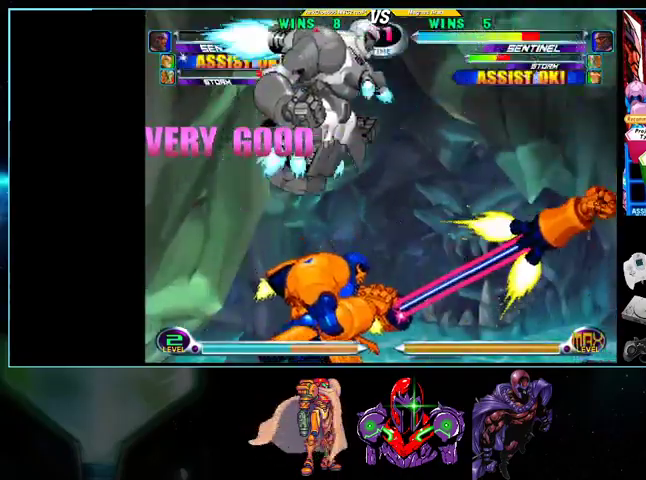
Gameplay with a controller (Nintendo layout); each line is a JSON object with the inputs held at the frame after it. "events" lists button and stick changes between this image and that frame as [ms after this image, input, new state], when the widget could be followed in between. Not read: L3 R3.
{"buttons": ["DPAD_RIGHT"], "events": [[200, "DPAD_LEFT", "down"], [200, "DPAD_RIGHT", "up"], [267, "DPAD_DOWN", "down"], [367, "DPAD_LEFT", "up"], [467, "DPAD_RIGHT", "down"], [500, "DPAD_DOWN", "up"]]}
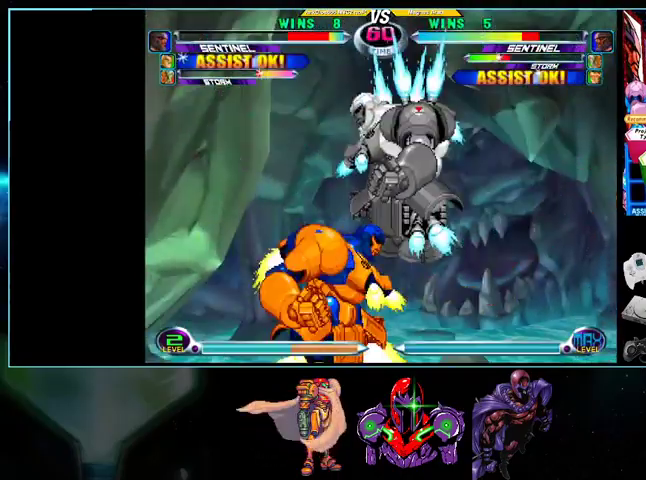
{"buttons": ["DPAD_DOWN"], "events": [[133, "DPAD_LEFT", "down"], [133, "DPAD_RIGHT", "up"], [233, "B", "down"], [333, "B", "up"], [333, "DPAD_DOWN", "down"], [333, "DPAD_LEFT", "up"], [367, "DPAD_RIGHT", "down"], [400, "DPAD_DOWN", "up"], [433, "A", "down"], [433, "B", "down"], [433, "R1", "down"], [500, "A", "up"], [500, "B", "up"], [500, "DPAD_DOWN", "down"], [500, "DPAD_RIGHT", "up"], [500, "R1", "up"]]}
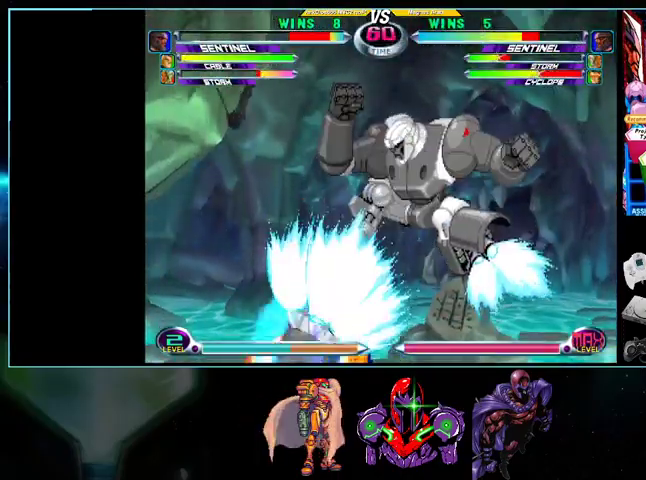
{"buttons": ["DPAD_UP", "DPAD_LEFT"]}
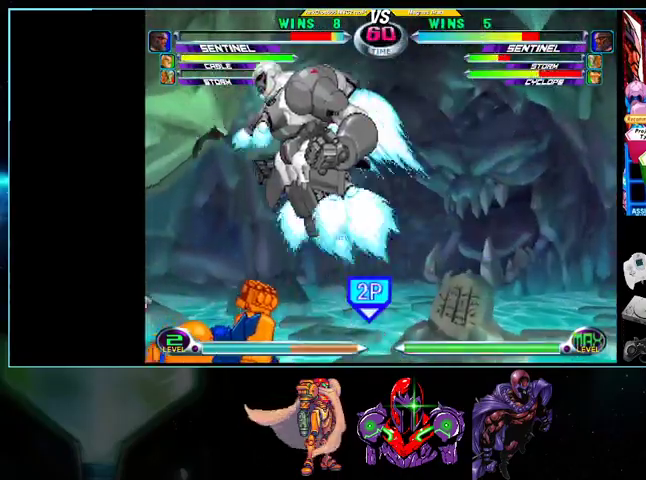
{"buttons": ["DPAD_RIGHT"]}
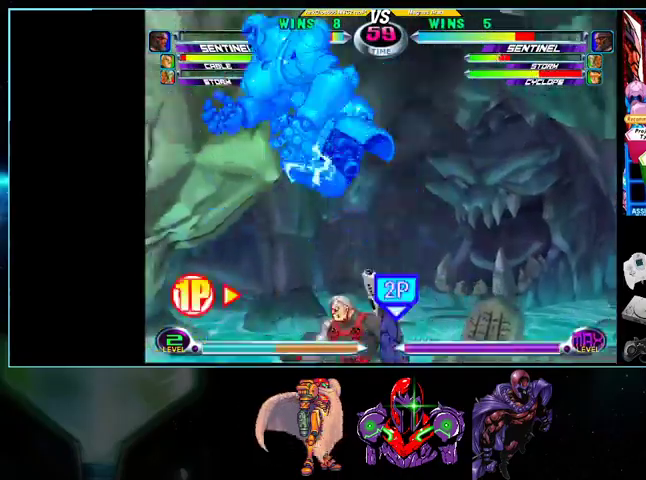
{"buttons": [], "events": [[100, "A", "down"], [100, "DPAD_RIGHT", "up"], [167, "A", "up"], [433, "A", "down"], [500, "A", "up"]]}
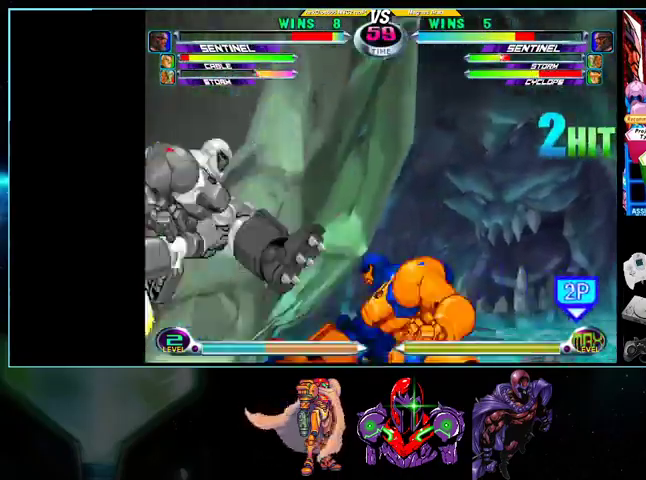
{"buttons": ["DPAD_UP", "DPAD_RIGHT"], "events": [[100, "A", "down"], [200, "A", "up"], [433, "DPAD_DOWN", "down"], [500, "DPAD_DOWN", "up"], [500, "DPAD_RIGHT", "down"], [500, "DPAD_UP", "down"]]}
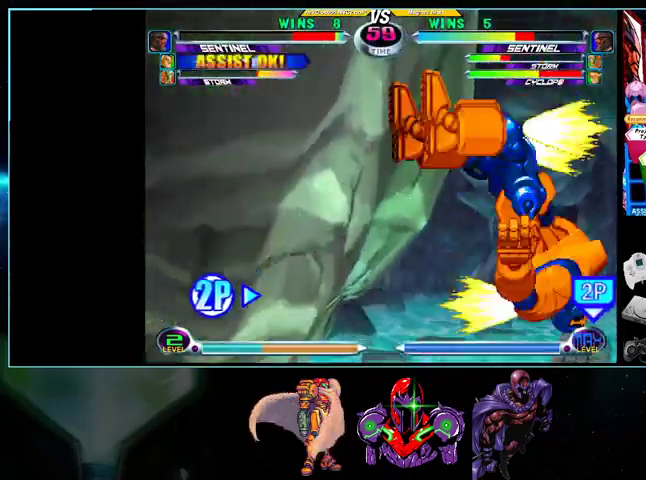
{"buttons": ["DPAD_UP"], "events": [[100, "A", "down"], [200, "A", "up"], [200, "DPAD_DOWN", "down"], [267, "DPAD_DOWN", "up"], [267, "DPAD_LEFT", "down"], [267, "DPAD_RIGHT", "up"], [333, "A", "down"], [333, "DPAD_LEFT", "up"], [400, "A", "up"], [400, "DPAD_RIGHT", "down"], [500, "DPAD_RIGHT", "up"]]}
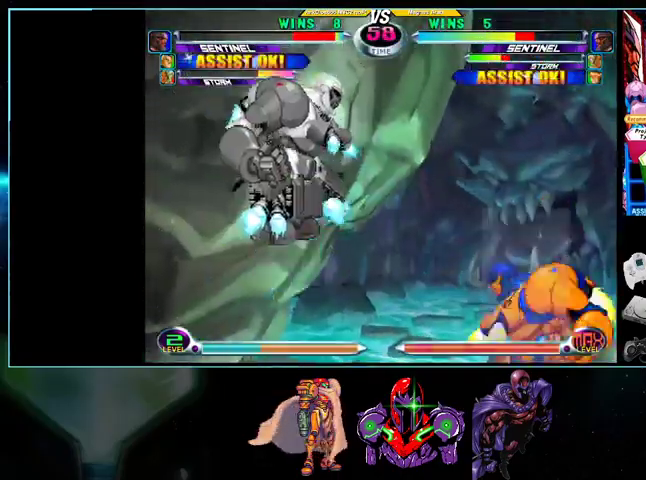
{"buttons": ["DPAD_UP", "DPAD_RIGHT"], "events": [[500, "DPAD_RIGHT", "down"]]}
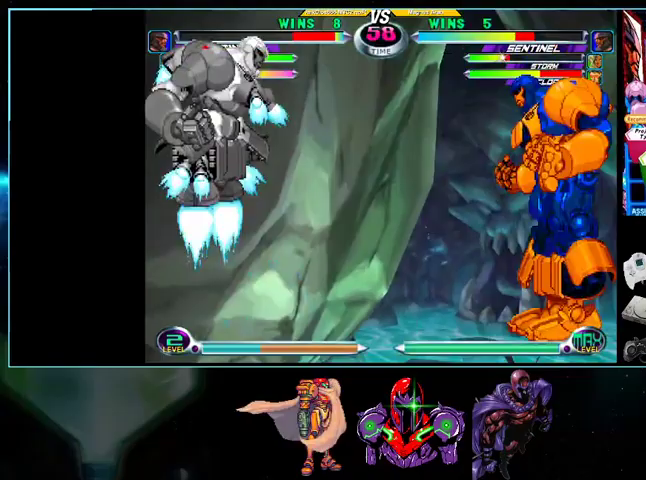
{"buttons": [], "events": [[300, "A", "down"], [367, "A", "up"], [400, "A", "down"], [400, "DPAD_UP", "up"], [500, "A", "up"], [500, "DPAD_RIGHT", "up"]]}
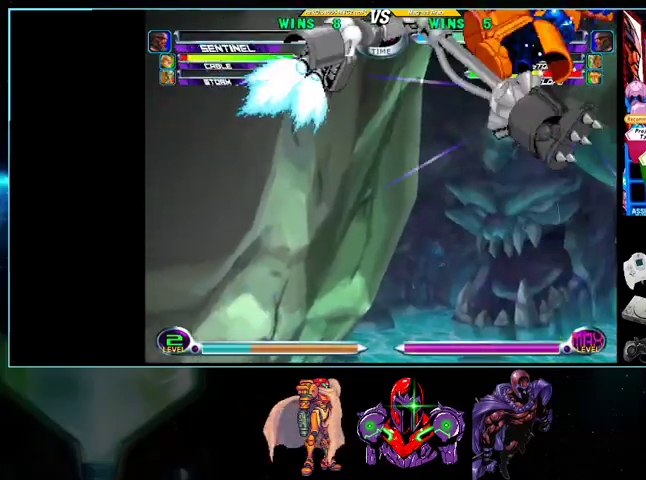
{"buttons": [], "events": [[33, "DPAD_LEFT", "down"], [100, "DPAD_DOWN", "down"], [100, "DPAD_LEFT", "up"], [100, "DPAD_RIGHT", "down"], [133, "DPAD_DOWN", "up"], [200, "X", "down"], [200, "Y", "down"], [233, "DPAD_RIGHT", "up"], [233, "X", "up"], [233, "Y", "up"]]}
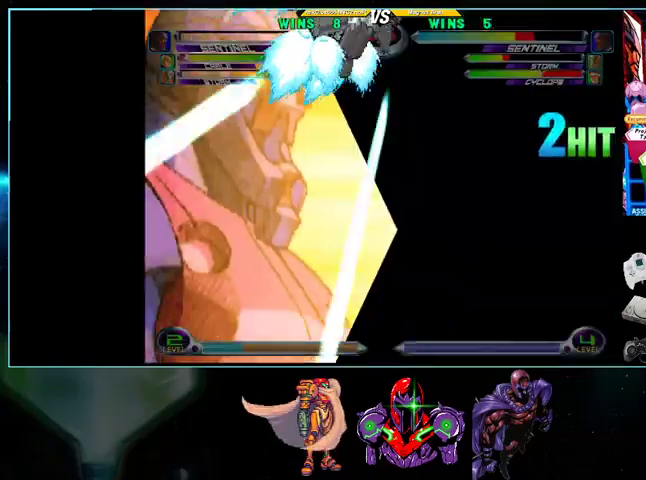
{"buttons": ["DPAD_DOWN", "DPAD_LEFT"], "events": [[400, "DPAD_RIGHT", "down"], [433, "DPAD_DOWN", "down"], [500, "DPAD_LEFT", "down"], [500, "DPAD_RIGHT", "up"]]}
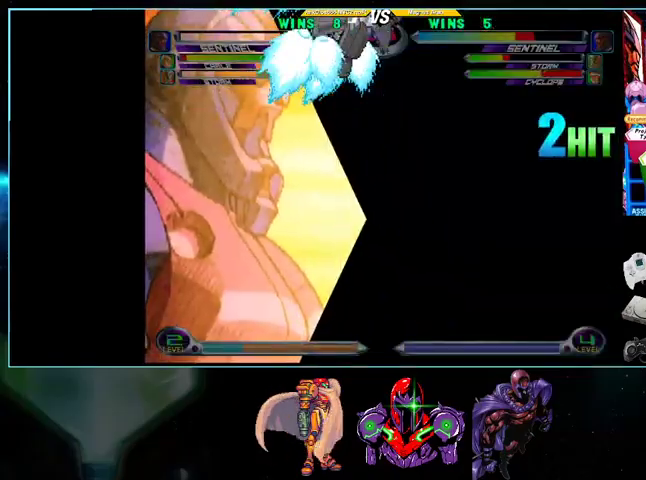
{"buttons": [], "events": [[33, "DPAD_DOWN", "up"], [100, "DPAD_LEFT", "up"], [100, "DPAD_RIGHT", "down"], [133, "DPAD_DOWN", "down"], [200, "DPAD_LEFT", "down"], [200, "DPAD_RIGHT", "up"], [233, "DPAD_DOWN", "up"], [233, "X", "down"], [233, "Y", "down"], [267, "DPAD_LEFT", "up"], [267, "X", "up"], [267, "Y", "up"], [367, "X", "down"], [367, "Y", "down"], [433, "X", "up"], [433, "Y", "up"]]}
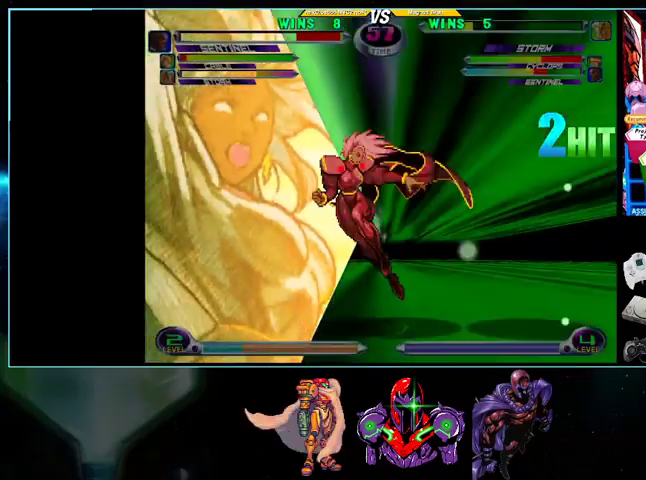
{"buttons": ["L1", "R1"], "events": [[133, "L1", "down"], [167, "L1", "up"], [167, "R1", "down"], [167, "X", "down"], [167, "Y", "down"], [200, "A", "down"], [200, "B", "down"], [200, "R1", "up"], [200, "Y", "up"], [233, "X", "up"], [267, "A", "up"], [267, "R1", "down"], [267, "Y", "down"], [300, "B", "up"], [300, "L1", "down"], [300, "R1", "up"], [300, "Y", "up"], [333, "R1", "down"], [333, "Y", "down"], [400, "A", "down"], [400, "L1", "up"], [400, "R1", "up"], [400, "Y", "up"], [433, "A", "up"], [433, "R1", "down"], [433, "Y", "down"], [500, "L1", "down"], [500, "Y", "up"]]}
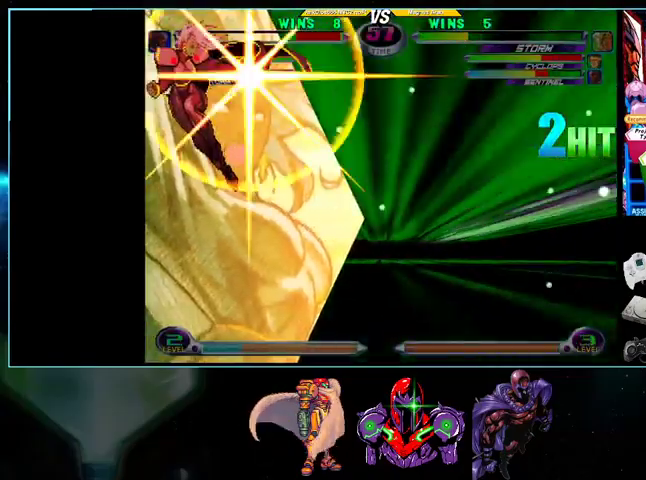
{"buttons": [], "events": [[33, "B", "down"], [33, "L1", "up"], [100, "A", "down"], [100, "R1", "up"], [100, "X", "down"], [133, "A", "up"], [133, "B", "up"], [133, "L1", "down"], [133, "X", "up"], [200, "A", "down"], [200, "L1", "up"], [267, "R1", "down"], [300, "A", "up"], [300, "L1", "down"], [300, "R1", "up"], [367, "A", "down"], [367, "B", "down"], [367, "L1", "up"], [400, "A", "up"], [400, "B", "up"]]}
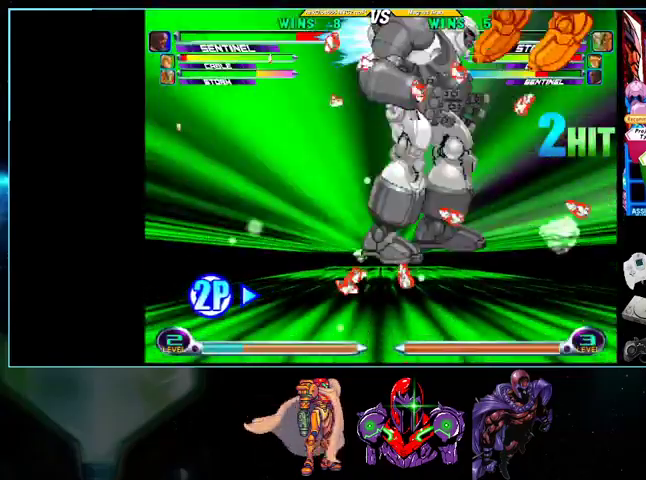
{"buttons": [], "events": []}
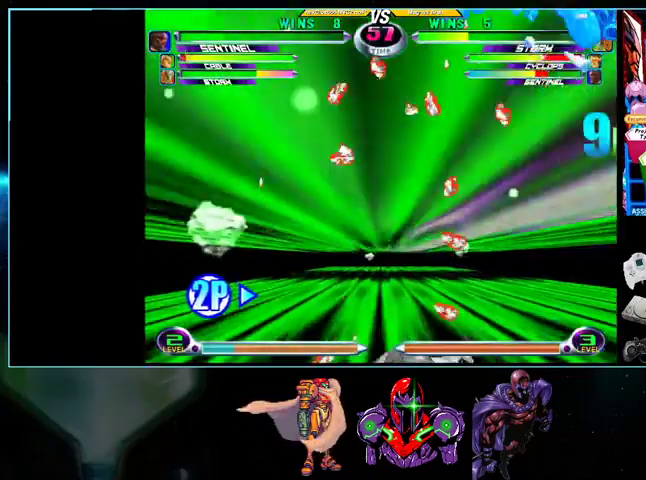
{"buttons": ["X", "Y", "DPAD_DOWN", "DPAD_RIGHT"], "events": [[233, "DPAD_RIGHT", "down"], [367, "DPAD_DOWN", "down"], [433, "X", "down"], [433, "Y", "down"]]}
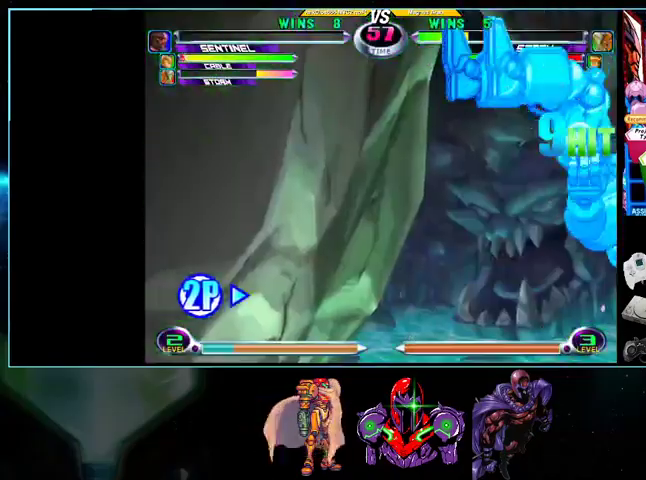
{"buttons": ["DPAD_RIGHT"], "events": [[133, "X", "up"], [133, "Y", "up"], [200, "DPAD_DOWN", "up"], [233, "DPAD_RIGHT", "up"], [300, "DPAD_RIGHT", "down"], [400, "DPAD_RIGHT", "up"], [433, "DPAD_RIGHT", "down"]]}
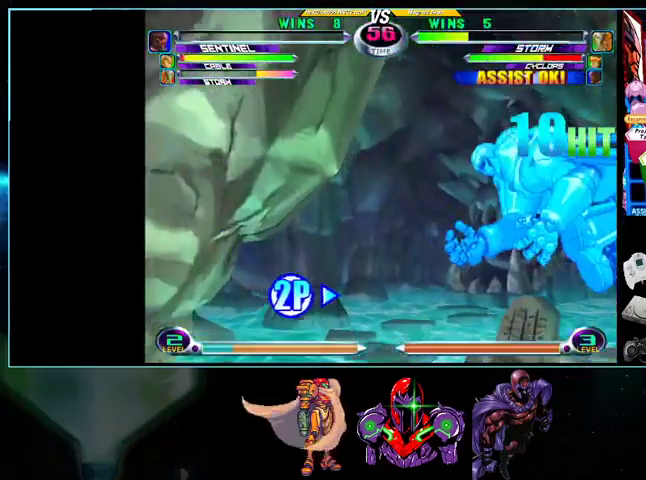
{"buttons": ["DPAD_RIGHT"], "events": [[133, "DPAD_DOWN", "down"], [233, "DPAD_DOWN", "up"], [233, "DPAD_RIGHT", "up"], [333, "DPAD_RIGHT", "down"], [400, "DPAD_RIGHT", "up"], [500, "DPAD_RIGHT", "down"]]}
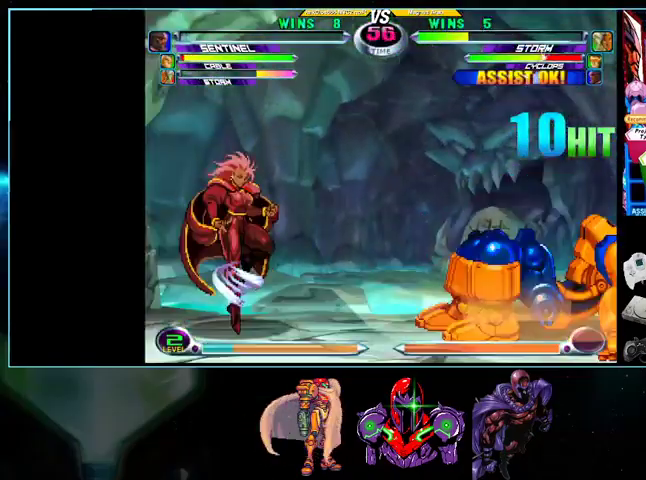
{"buttons": [], "events": [[367, "DPAD_RIGHT", "up"]]}
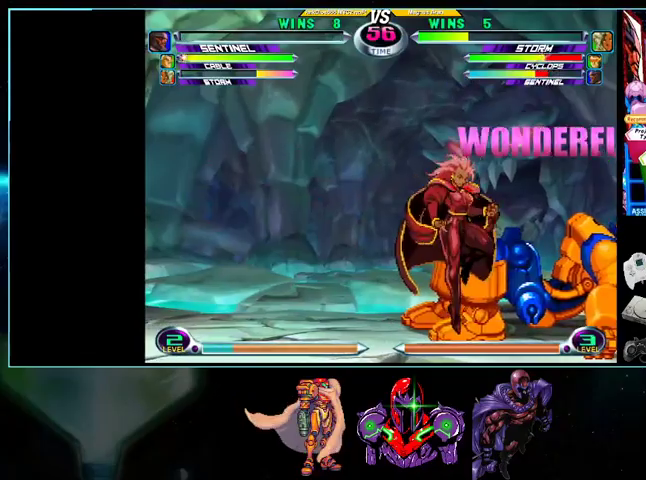
{"buttons": ["X", "Y", "DPAD_DOWN"], "events": [[100, "DPAD_DOWN", "down"], [133, "DPAD_DOWN", "up"], [133, "DPAD_UP", "down"], [400, "DPAD_DOWN", "down"], [400, "DPAD_UP", "up"], [500, "X", "down"], [500, "Y", "down"]]}
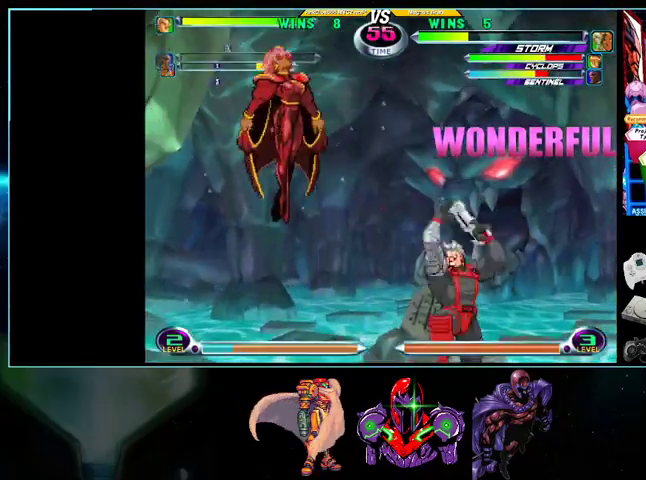
{"buttons": ["DPAD_RIGHT"], "events": [[33, "X", "up"], [33, "Y", "up"], [100, "X", "down"], [100, "Y", "down"], [133, "X", "up"], [267, "Y", "up"], [300, "DPAD_DOWN", "up"], [500, "DPAD_RIGHT", "down"]]}
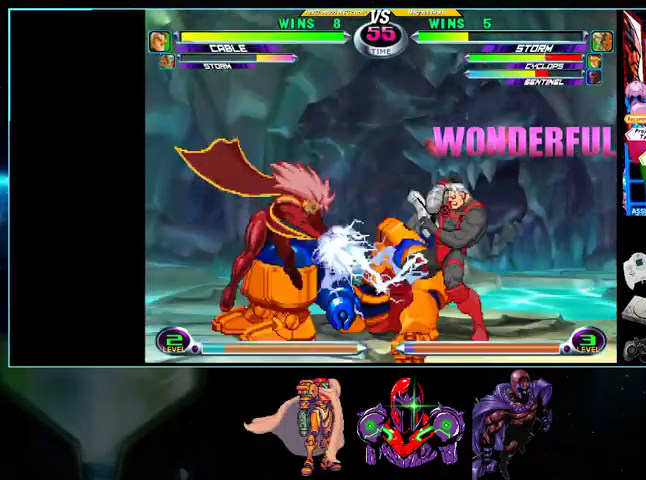
{"buttons": [], "events": [[200, "DPAD_DOWN", "down"], [233, "DPAD_DOWN", "up"], [267, "DPAD_UP", "down"], [333, "DPAD_UP", "up"], [367, "DPAD_DOWN", "down"], [400, "X", "down"], [400, "Y", "down"], [433, "A", "down"], [433, "B", "down"], [433, "DPAD_RIGHT", "up"], [433, "X", "up"], [433, "Y", "up"], [500, "A", "up"], [500, "B", "up"], [500, "DPAD_DOWN", "up"]]}
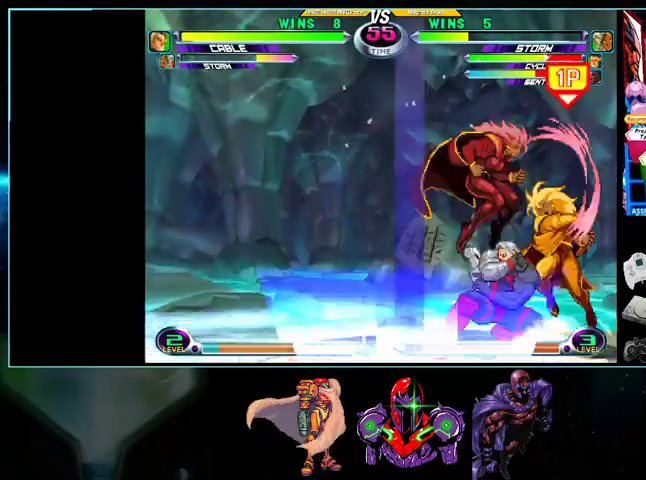
{"buttons": [], "events": [[33, "DPAD_RIGHT", "down"], [100, "DPAD_RIGHT", "up"], [167, "DPAD_RIGHT", "down"], [233, "DPAD_DOWN", "down"], [267, "DPAD_RIGHT", "up"], [300, "A", "down"], [367, "A", "up"], [400, "DPAD_DOWN", "up"], [433, "A", "down"], [500, "A", "up"]]}
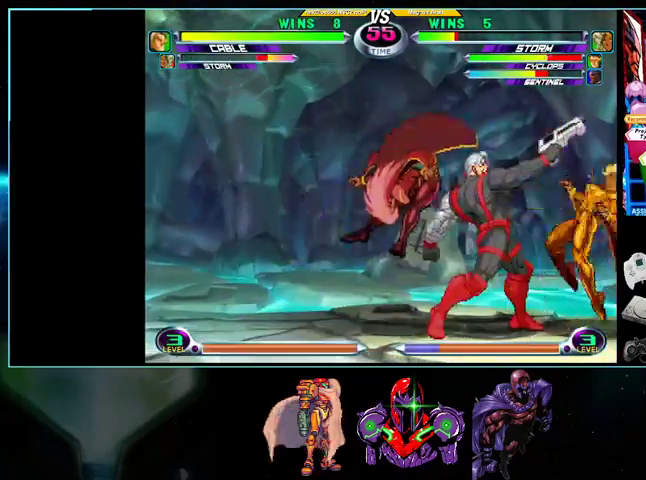
{"buttons": ["DPAD_DOWN"], "events": [[100, "A", "down"], [200, "A", "up"], [200, "DPAD_RIGHT", "down"], [300, "DPAD_DOWN", "down"], [500, "DPAD_RIGHT", "up"]]}
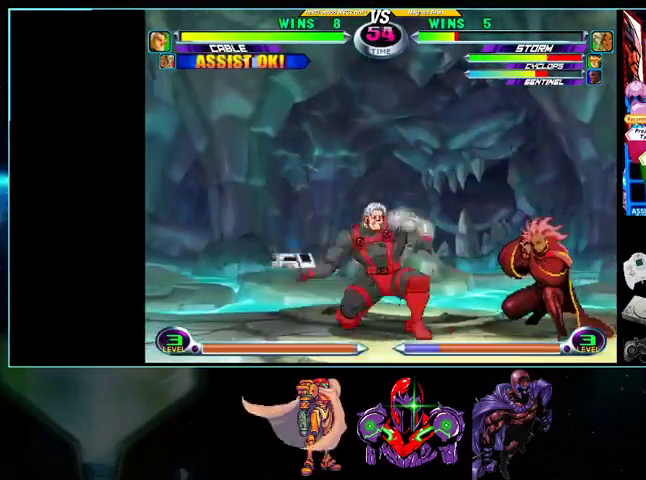
{"buttons": ["DPAD_LEFT"], "events": [[33, "DPAD_DOWN", "up"], [100, "DPAD_LEFT", "down"], [100, "DPAD_UP", "down"], [200, "DPAD_DOWN", "down"], [200, "DPAD_UP", "up"], [233, "X", "down"], [233, "Y", "down"], [267, "B", "down"], [267, "X", "up"], [267, "Y", "up"], [300, "A", "down"], [300, "B", "up"], [333, "A", "up"], [333, "DPAD_DOWN", "up"], [333, "DPAD_LEFT", "up"], [500, "DPAD_LEFT", "down"]]}
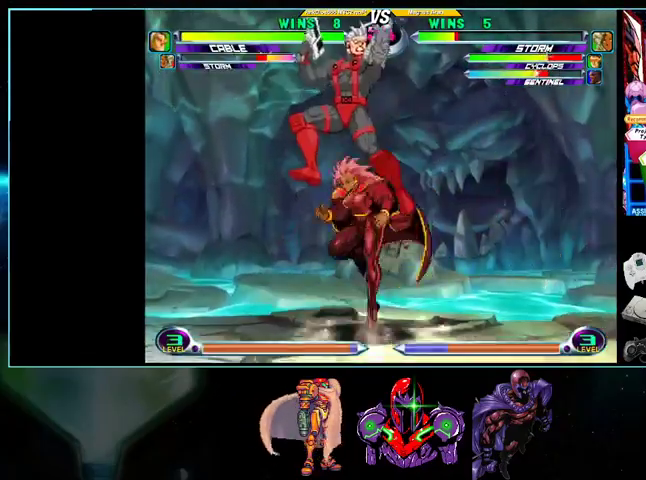
{"buttons": ["DPAD_RIGHT"], "events": [[200, "DPAD_LEFT", "up"], [367, "DPAD_DOWN", "down"], [367, "DPAD_RIGHT", "down"], [400, "DPAD_DOWN", "up"], [433, "DPAD_UP", "down"], [500, "DPAD_UP", "up"]]}
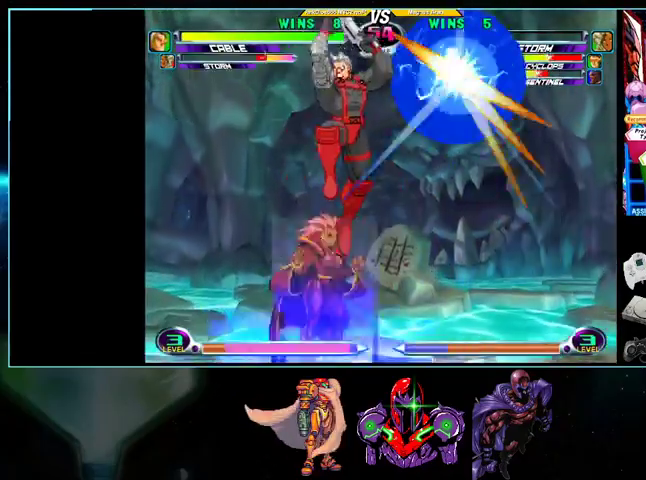
{"buttons": ["DPAD_DOWN", "DPAD_LEFT"], "events": [[33, "DPAD_DOWN", "down"], [33, "DPAD_RIGHT", "up"], [100, "DPAD_LEFT", "down"], [133, "X", "down"], [133, "Y", "down"], [200, "X", "up"], [200, "Y", "up"]]}
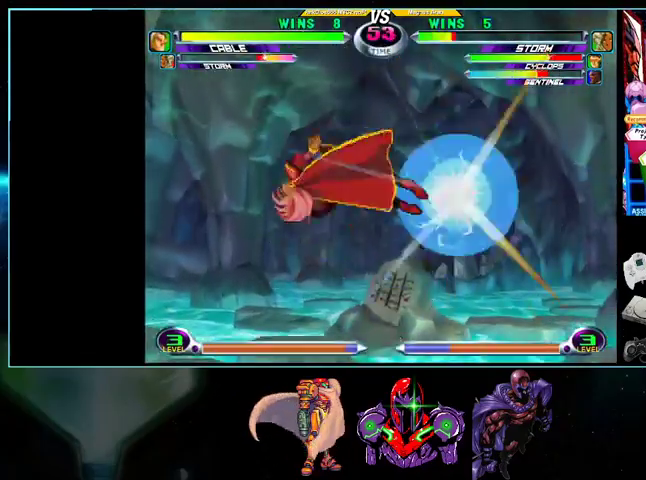
{"buttons": ["DPAD_DOWN"], "events": [[100, "X", "down"], [200, "X", "up"], [267, "DPAD_LEFT", "up"], [300, "DPAD_DOWN", "up"], [300, "DPAD_RIGHT", "down"], [367, "DPAD_UP", "down"], [433, "DPAD_UP", "up"], [500, "DPAD_DOWN", "down"], [500, "DPAD_RIGHT", "up"]]}
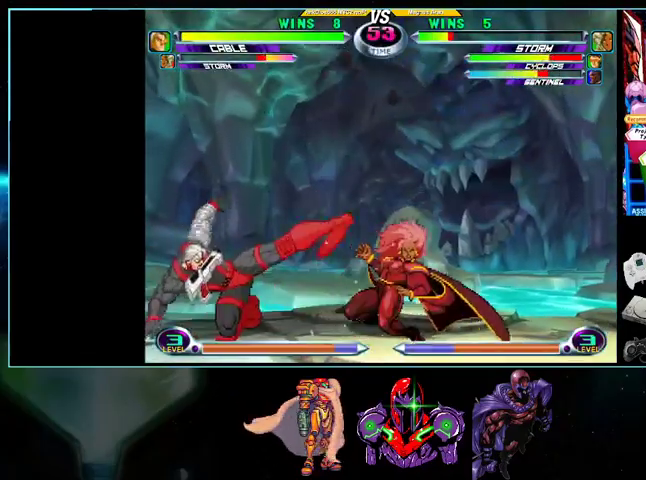
{"buttons": ["DPAD_DOWN", "DPAD_RIGHT"], "events": [[33, "DPAD_LEFT", "down"], [33, "X", "down"], [33, "Y", "down"], [100, "X", "up"], [100, "Y", "up"], [133, "X", "down"], [233, "X", "up"], [267, "DPAD_LEFT", "up"], [300, "DPAD_RIGHT", "down"]]}
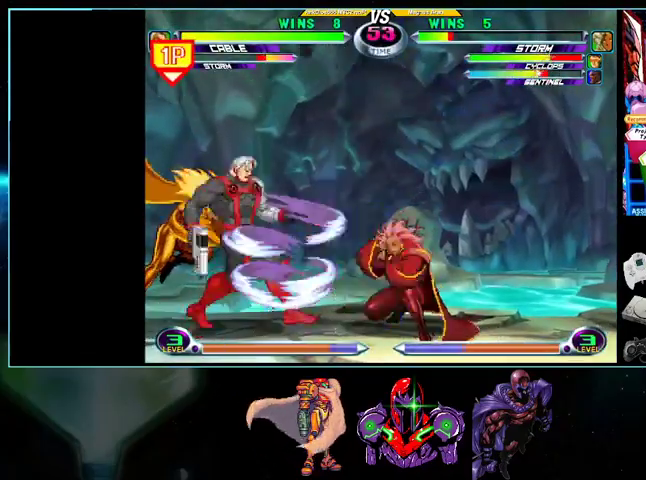
{"buttons": ["DPAD_DOWN", "DPAD_RIGHT"], "events": []}